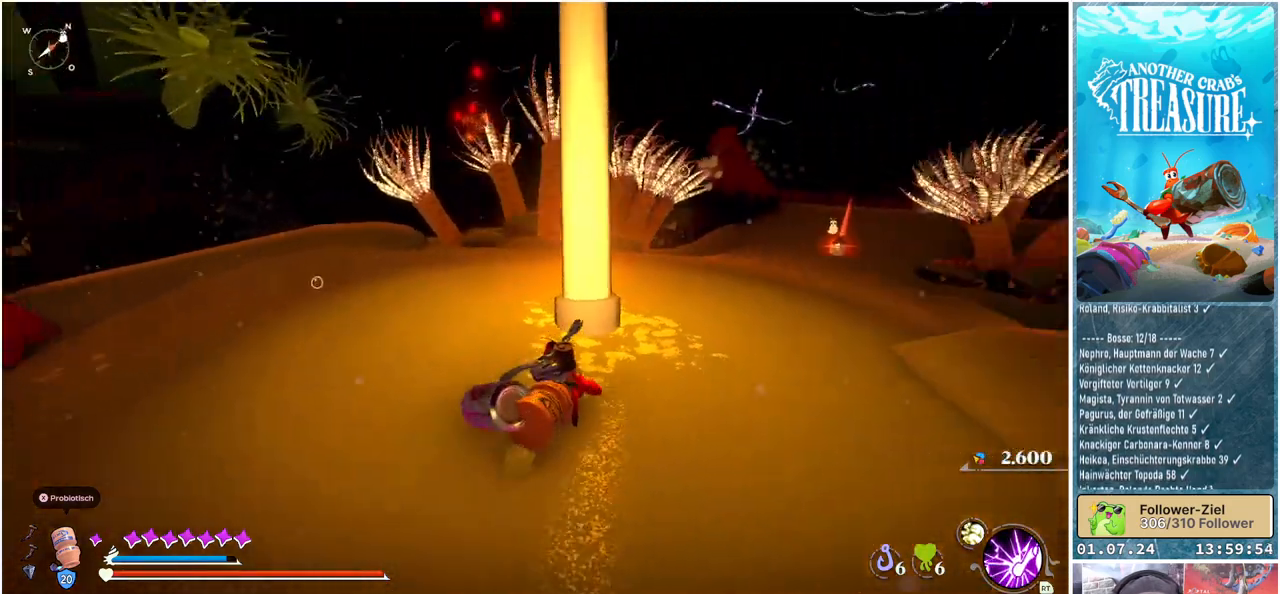
Gameplay with a controller (Xbox layout); each line is a JSON object with the inputs held at the frame after it. "events" lists button and stick changes between this image and that frame as [ms after this image, input, new state], when the widget could be followed in between.
{"buttons": [], "left_stick": "up", "right_stick": "right", "events": [[83, "right_stick", "center"], [400, "right_stick", "right"], [433, "left_stick", "up"]]}
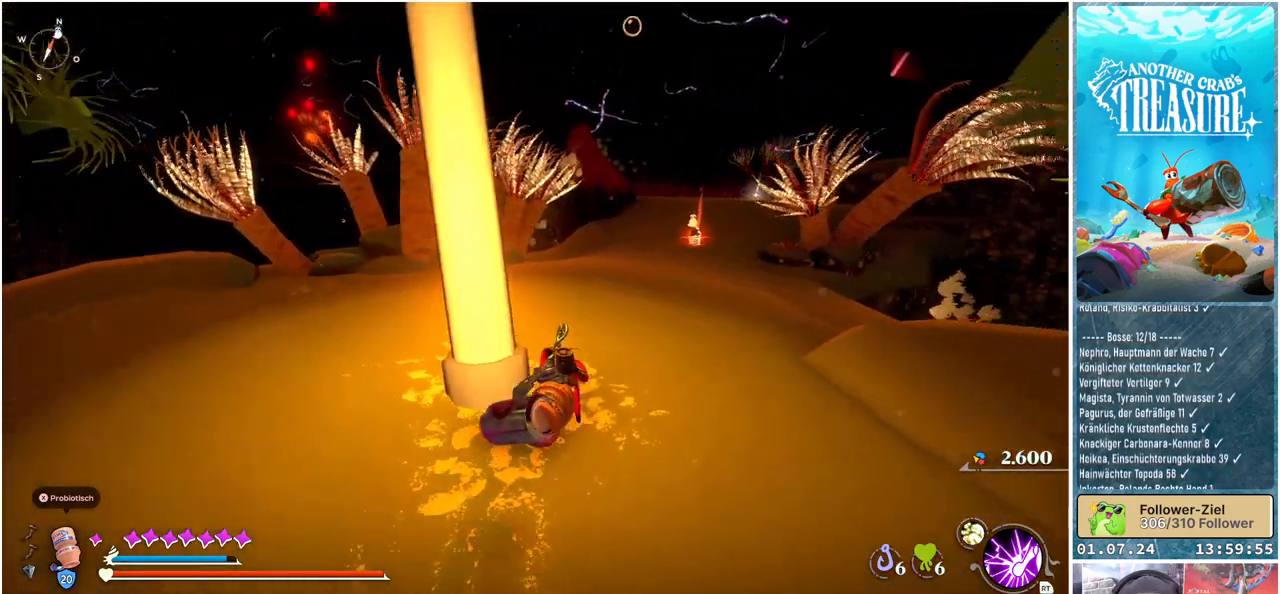
{"buttons": [], "left_stick": "up", "right_stick": "center", "events": [[200, "right_stick", "center"]]}
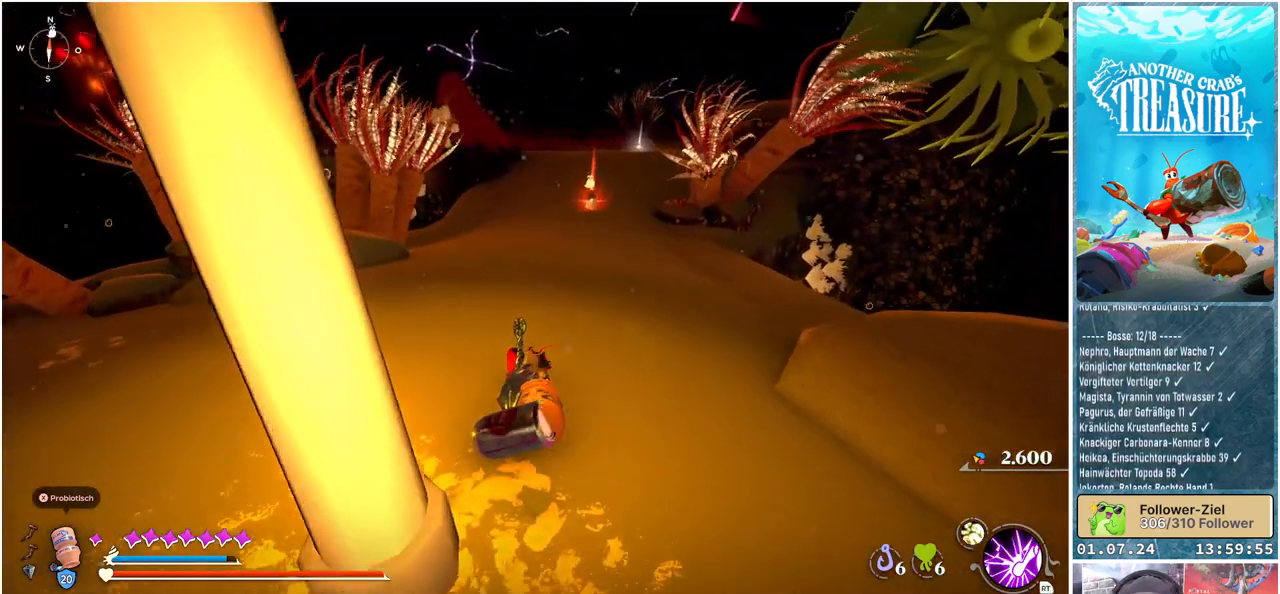
{"buttons": [], "left_stick": "up", "right_stick": "center", "events": []}
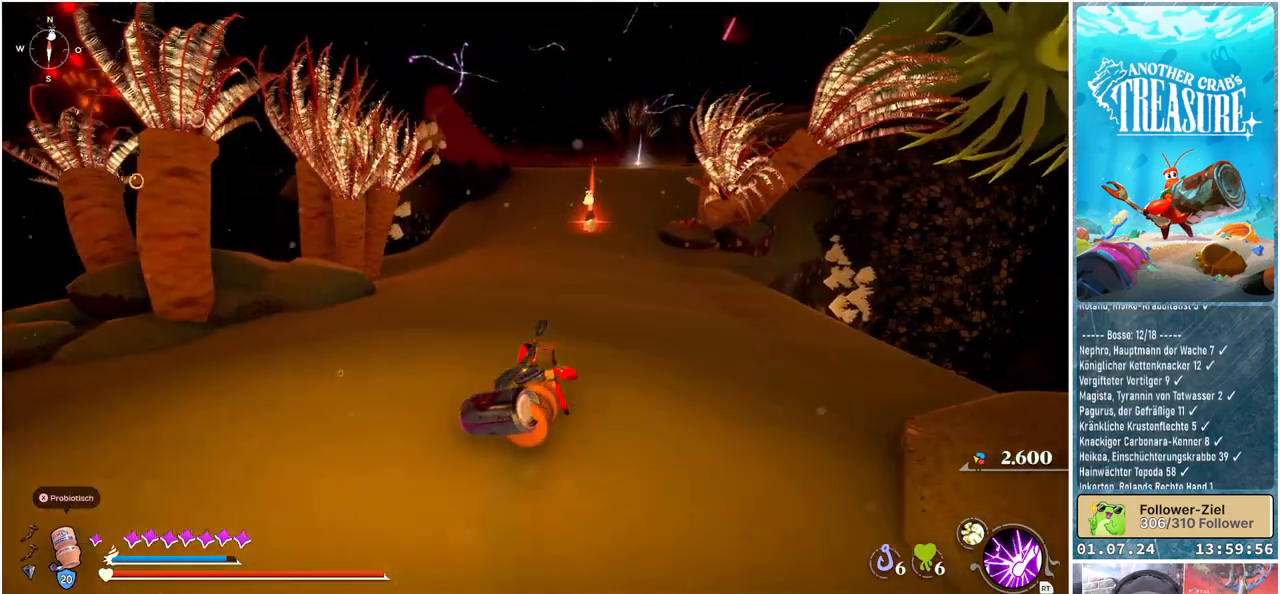
{"buttons": [], "left_stick": "up", "right_stick": "center", "events": []}
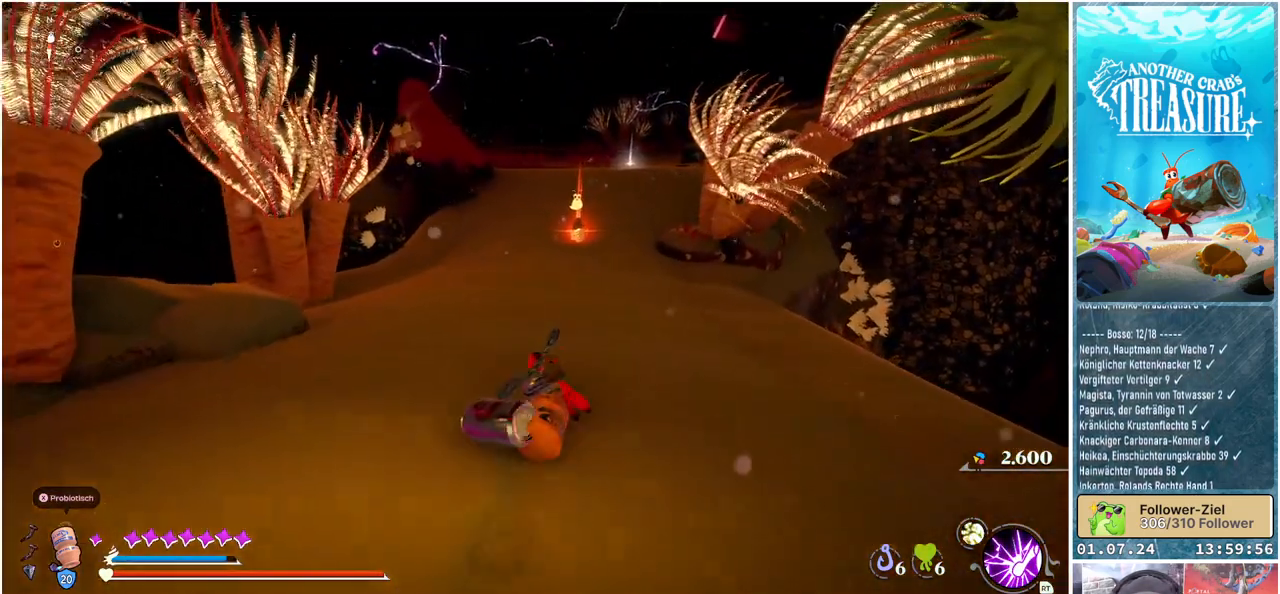
{"buttons": [], "left_stick": "up", "right_stick": "center", "events": []}
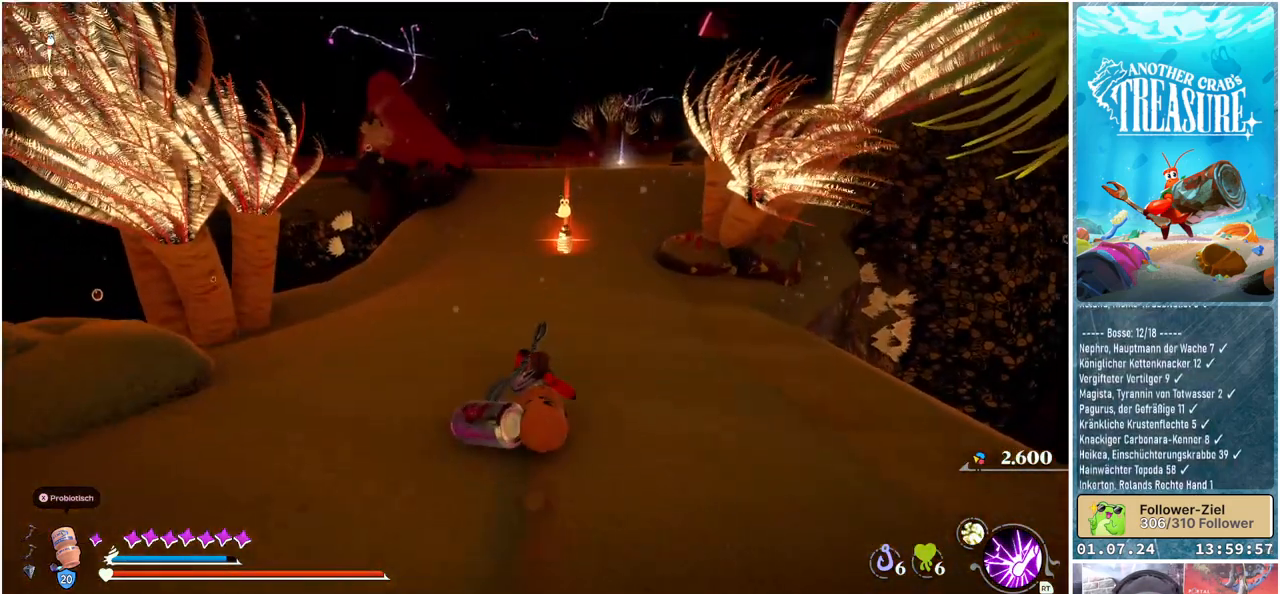
{"buttons": [], "left_stick": "up", "right_stick": "center", "events": []}
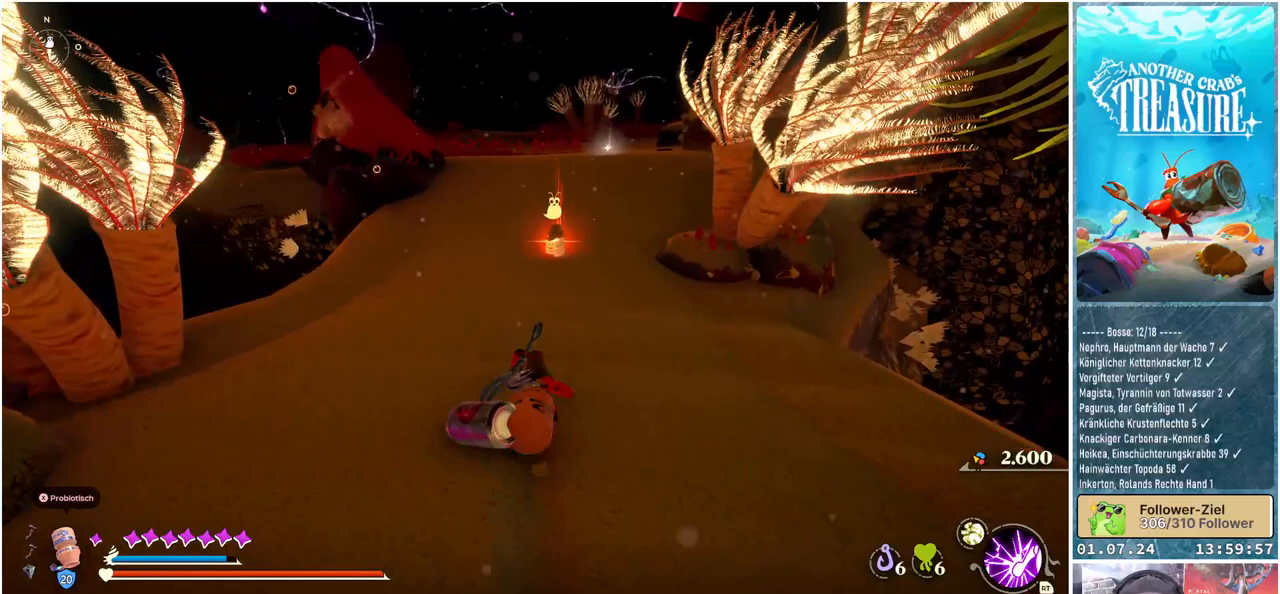
{"buttons": [], "left_stick": "up", "right_stick": "center", "events": []}
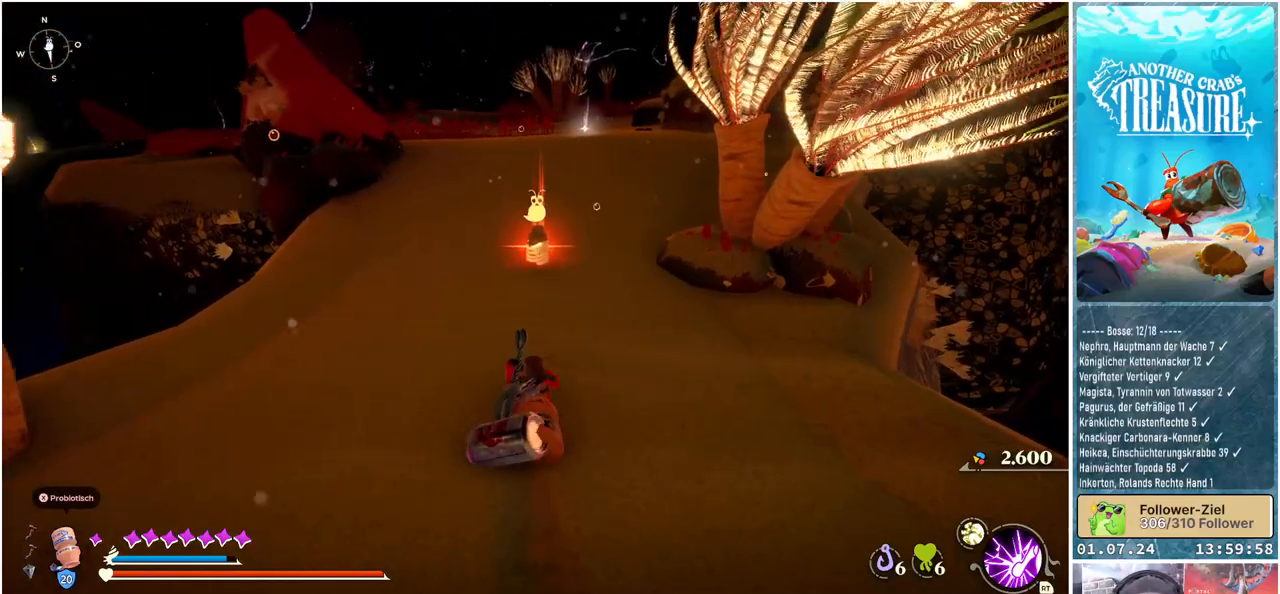
{"buttons": [], "left_stick": "up", "right_stick": "center", "events": []}
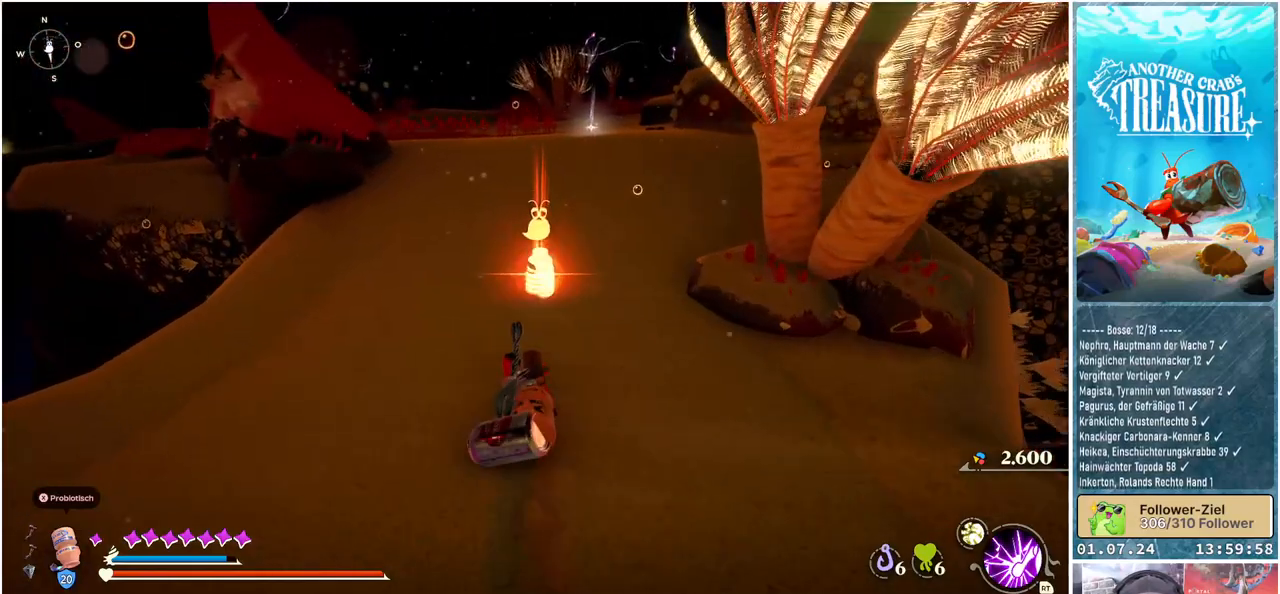
{"buttons": [], "left_stick": "up", "right_stick": "center", "events": []}
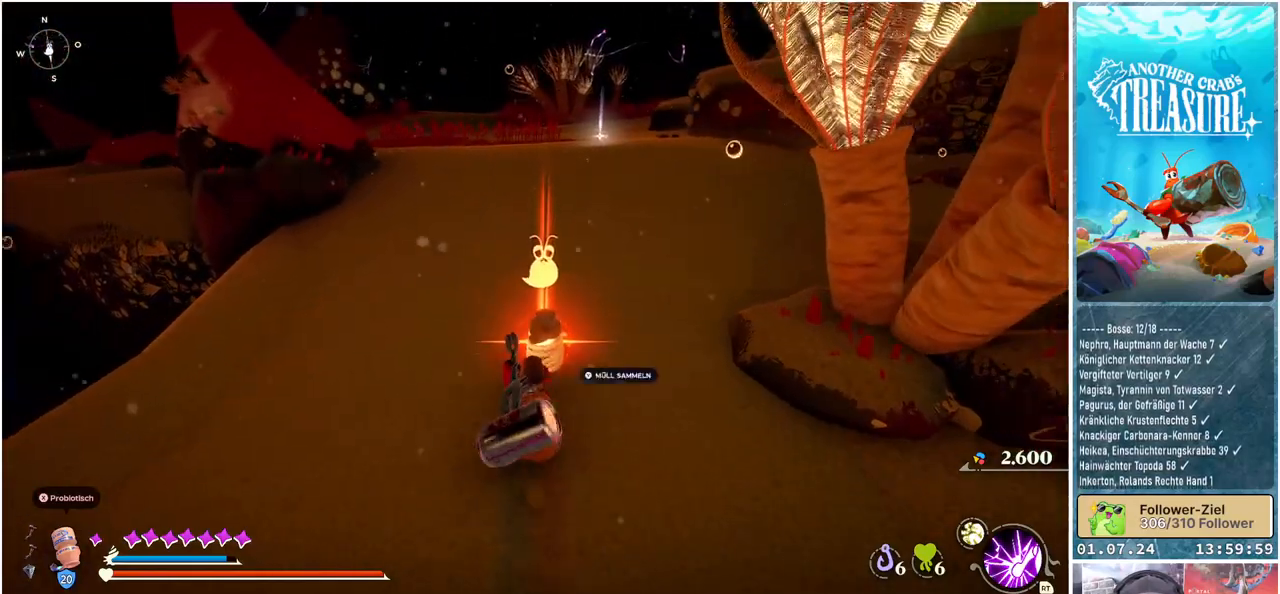
{"buttons": [], "left_stick": "center", "right_stick": "center", "events": [[33, "left_stick", "center"], [150, "Y", "down"], [250, "Y", "up"]]}
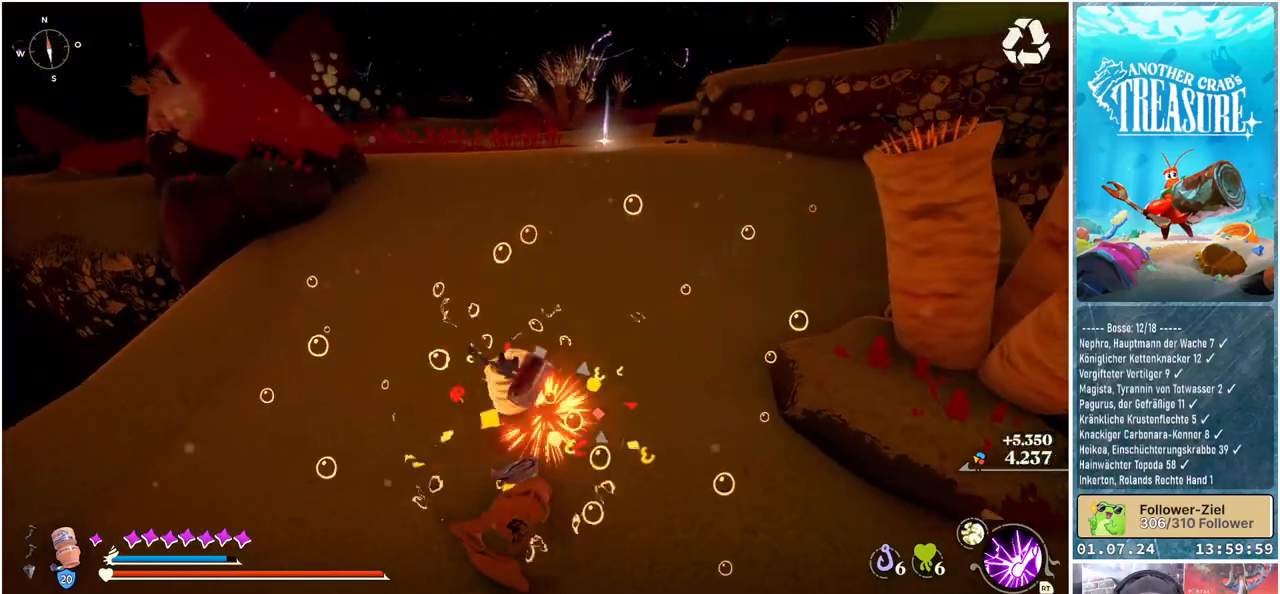
{"buttons": [], "left_stick": "center", "right_stick": "center", "events": []}
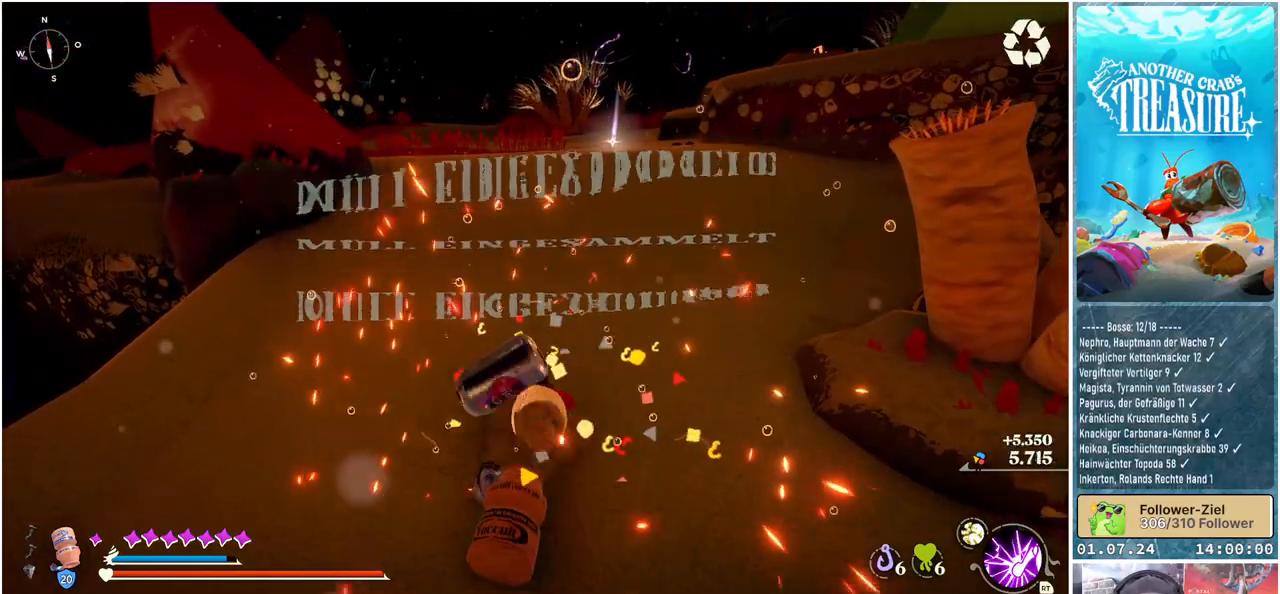
{"buttons": [], "left_stick": "down-left", "right_stick": "center", "events": [[267, "left_stick", "down-left"]]}
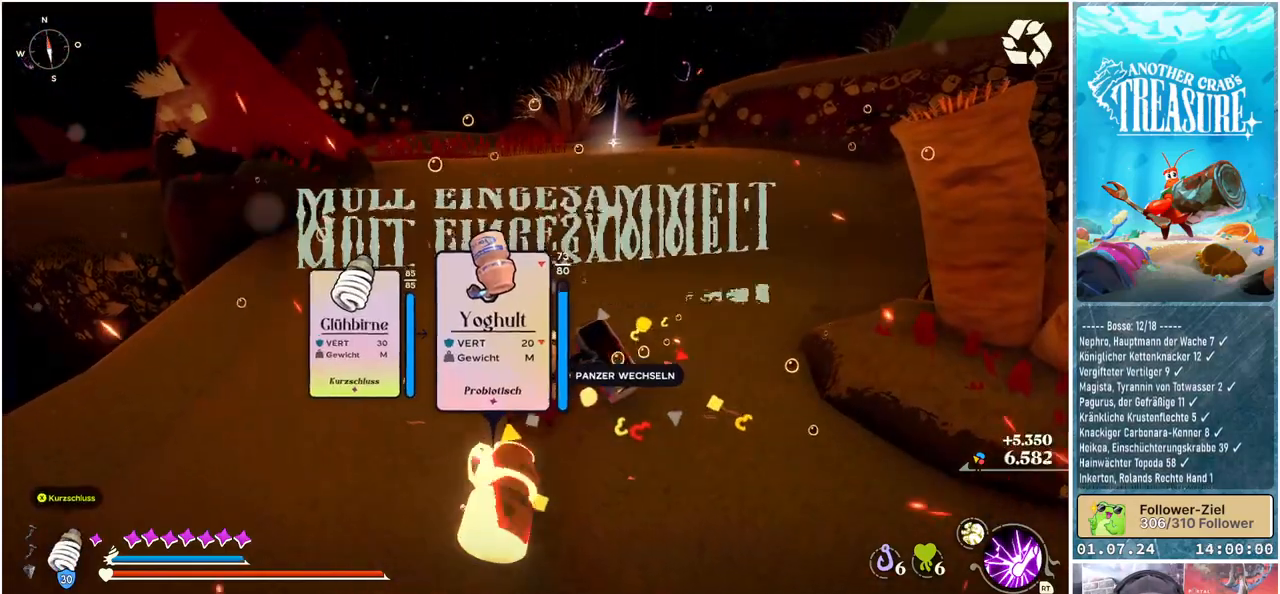
{"buttons": [], "left_stick": "down", "right_stick": "center", "events": [[267, "Y", "down"], [333, "left_stick", "down"], [383, "Y", "up"]]}
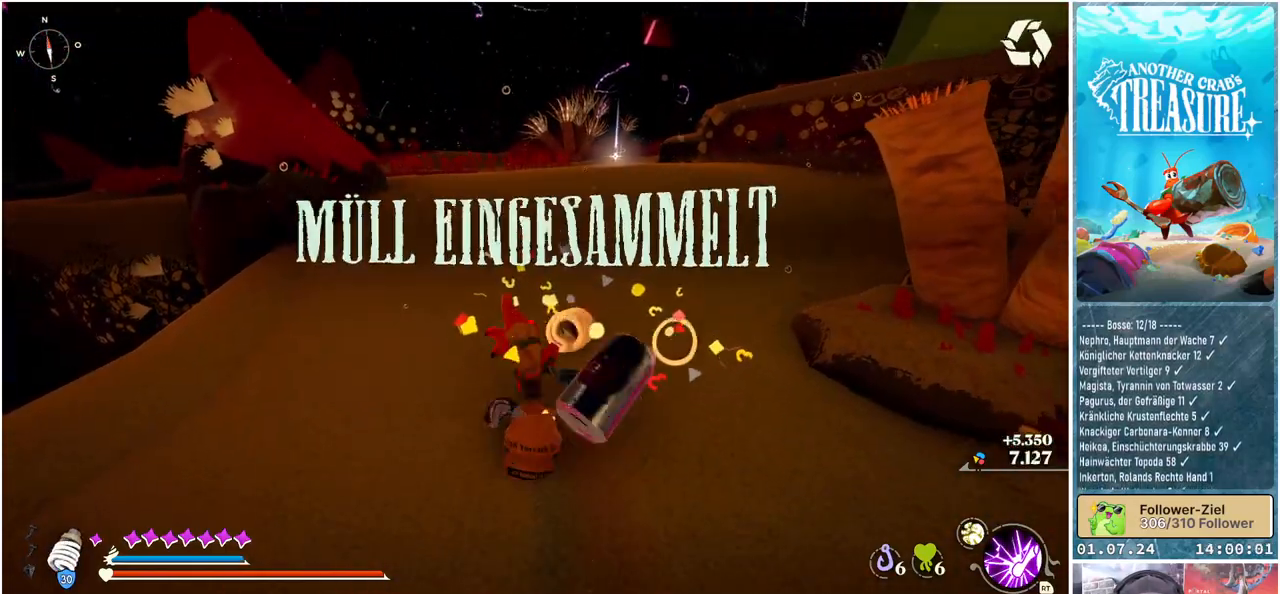
{"buttons": [], "left_stick": "down", "right_stick": "center", "events": []}
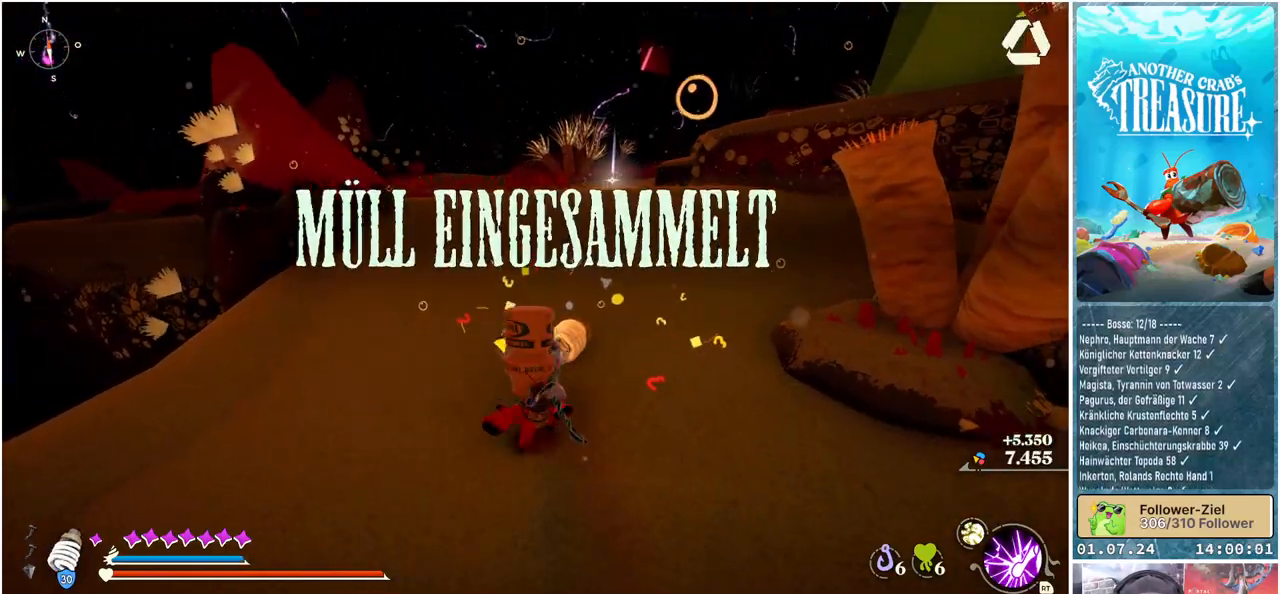
{"buttons": [], "left_stick": "down-left", "right_stick": "center", "events": [[450, "left_stick", "down-left"]]}
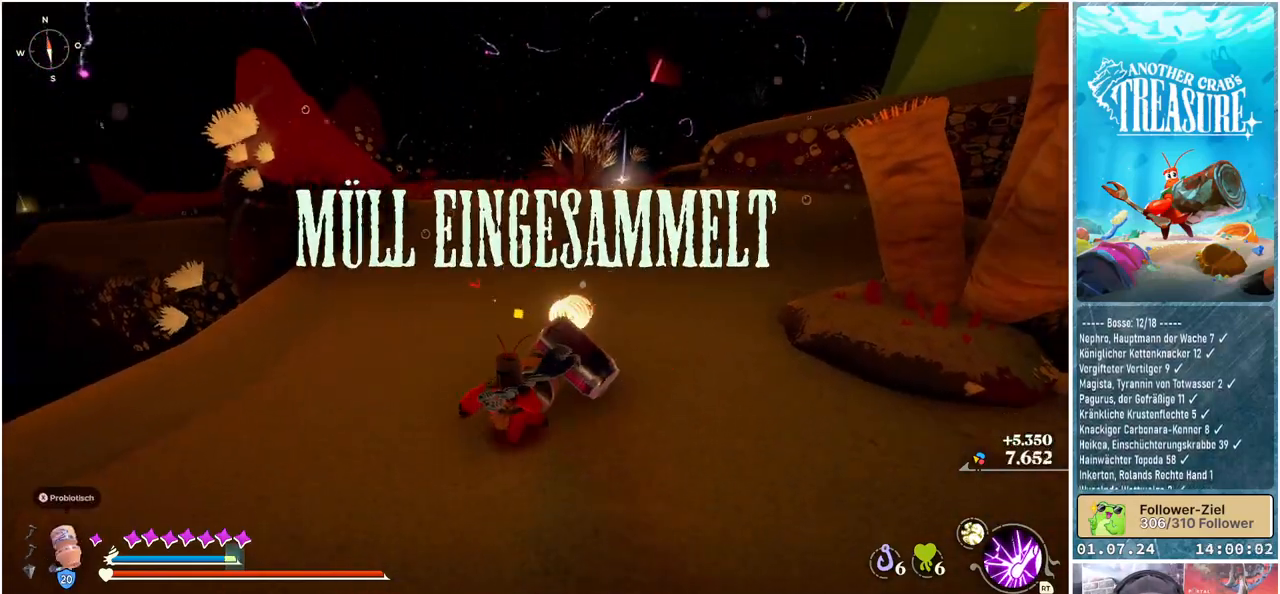
{"buttons": [], "left_stick": "up-left", "right_stick": "right", "events": [[417, "right_stick", "right"], [450, "left_stick", "up-left"]]}
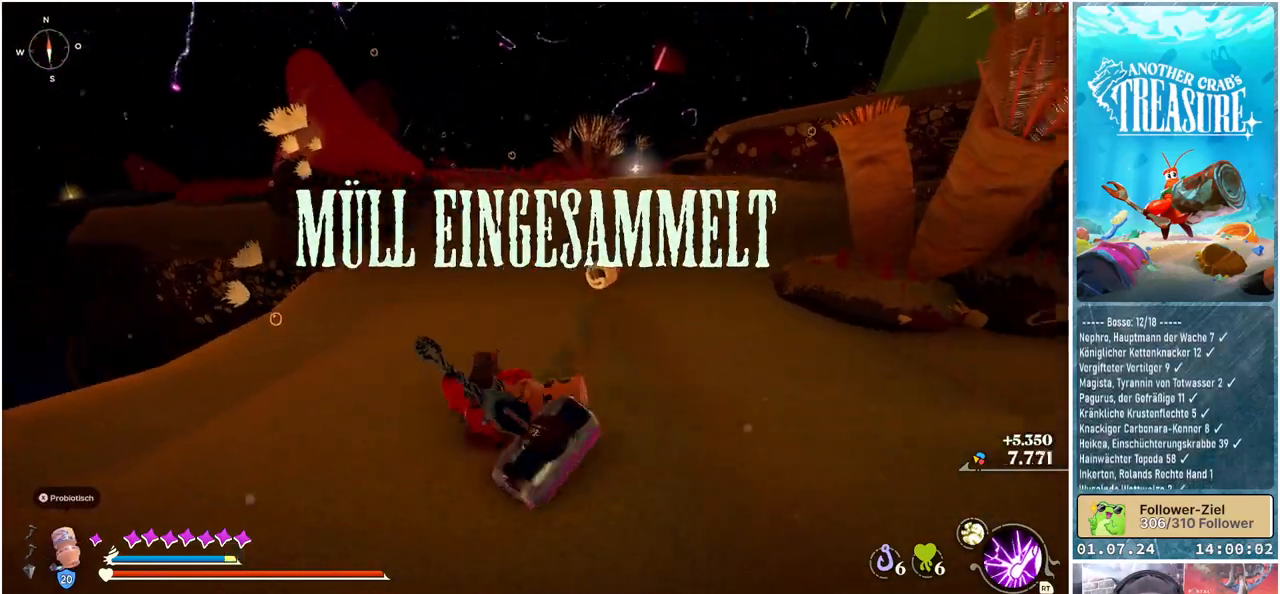
{"buttons": [], "left_stick": "up-left", "right_stick": "center", "events": [[33, "left_stick", "up"], [283, "right_stick", "center"], [483, "left_stick", "up-left"]]}
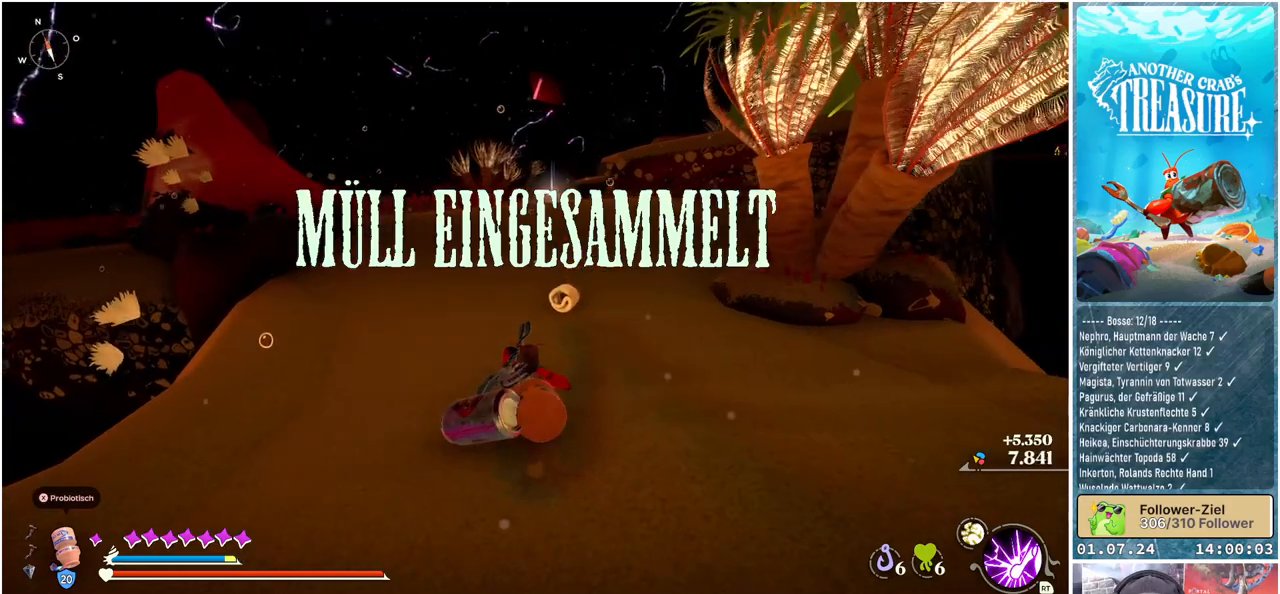
{"buttons": [], "left_stick": "up", "right_stick": "center", "events": [[417, "left_stick", "up"]]}
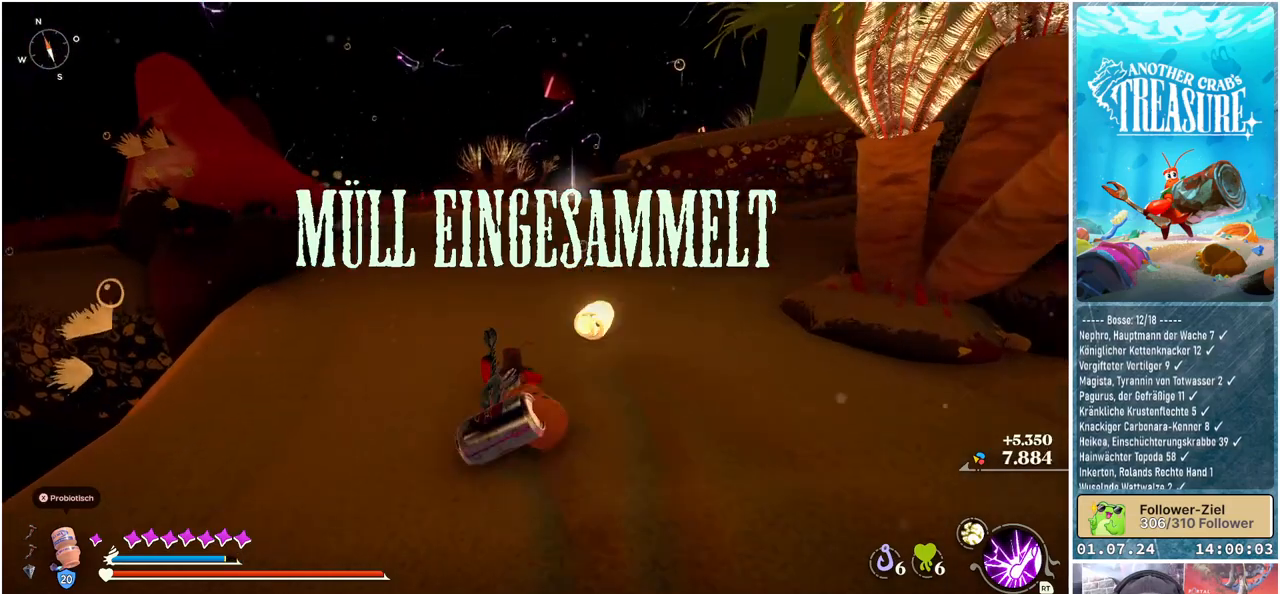
{"buttons": [], "left_stick": "up", "right_stick": "center", "events": []}
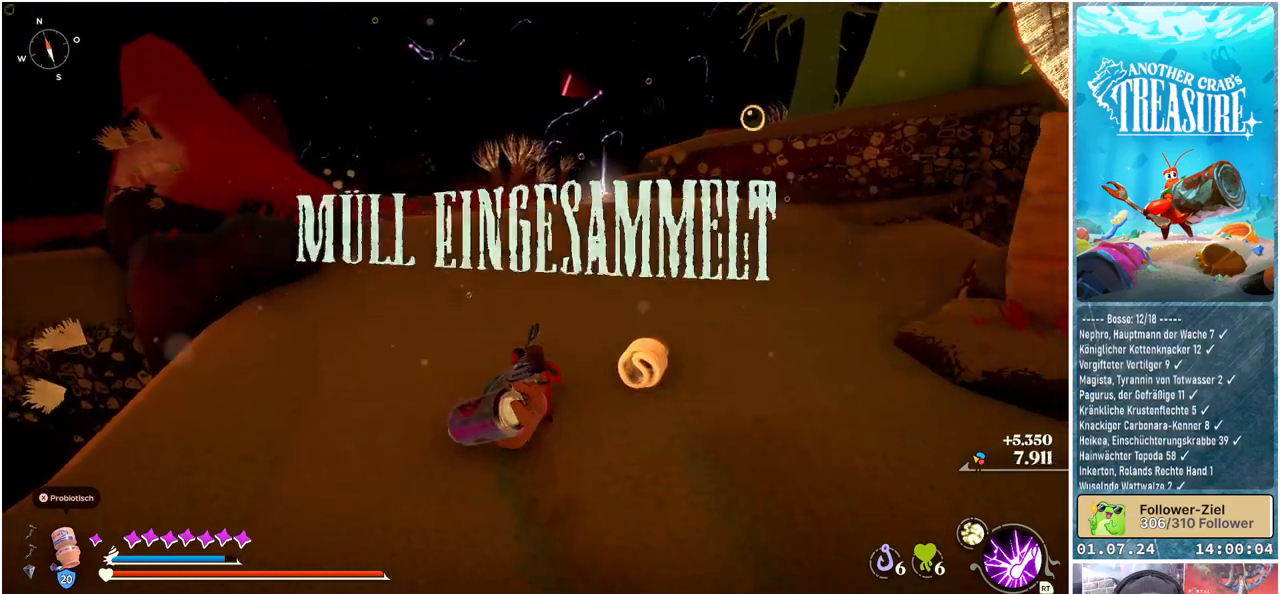
{"buttons": [], "left_stick": "center", "right_stick": "center", "events": [[483, "left_stick", "center"]]}
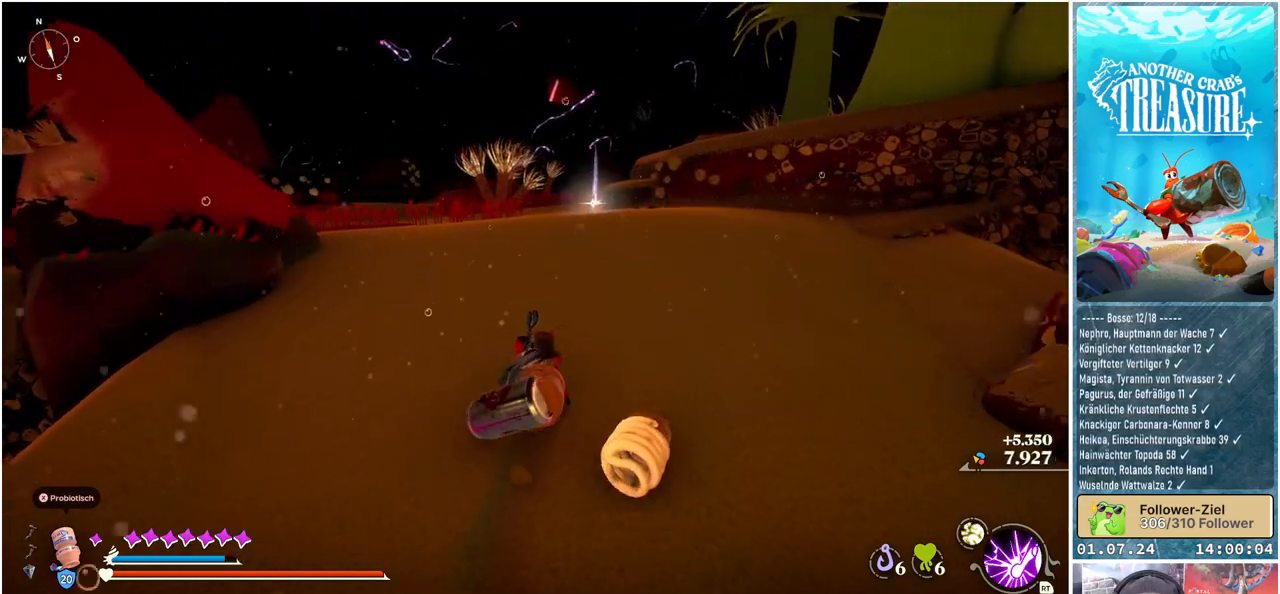
{"buttons": [], "left_stick": "center", "right_stick": "center", "events": []}
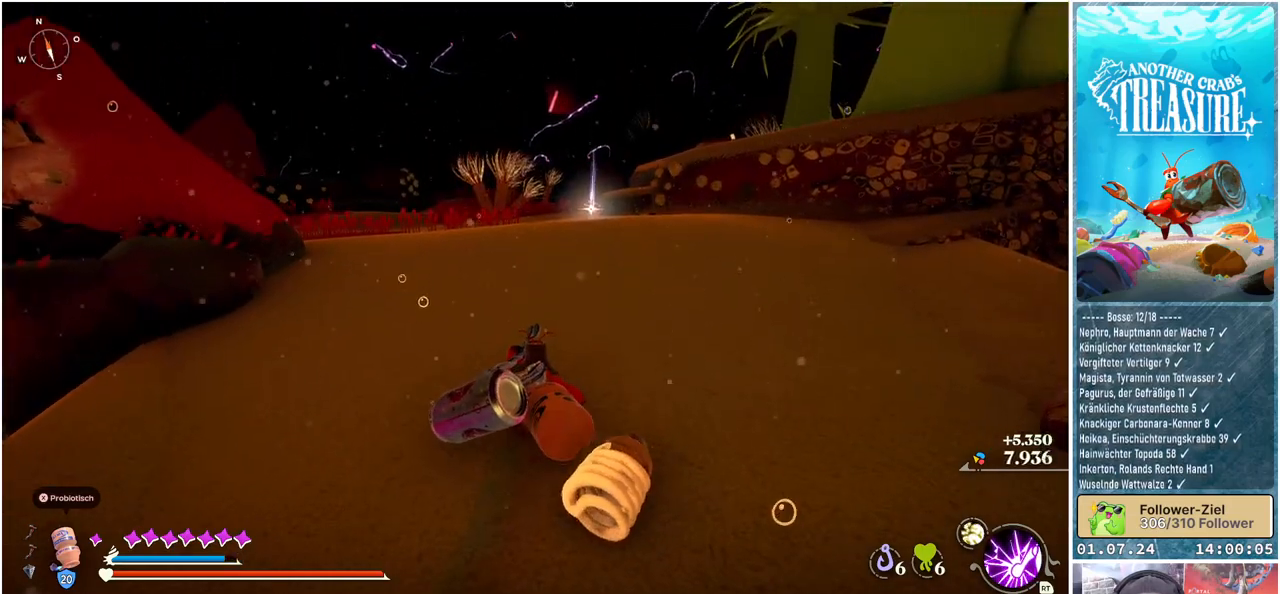
{"buttons": [], "left_stick": "up-right", "right_stick": "center", "events": [[317, "left_stick", "up-right"]]}
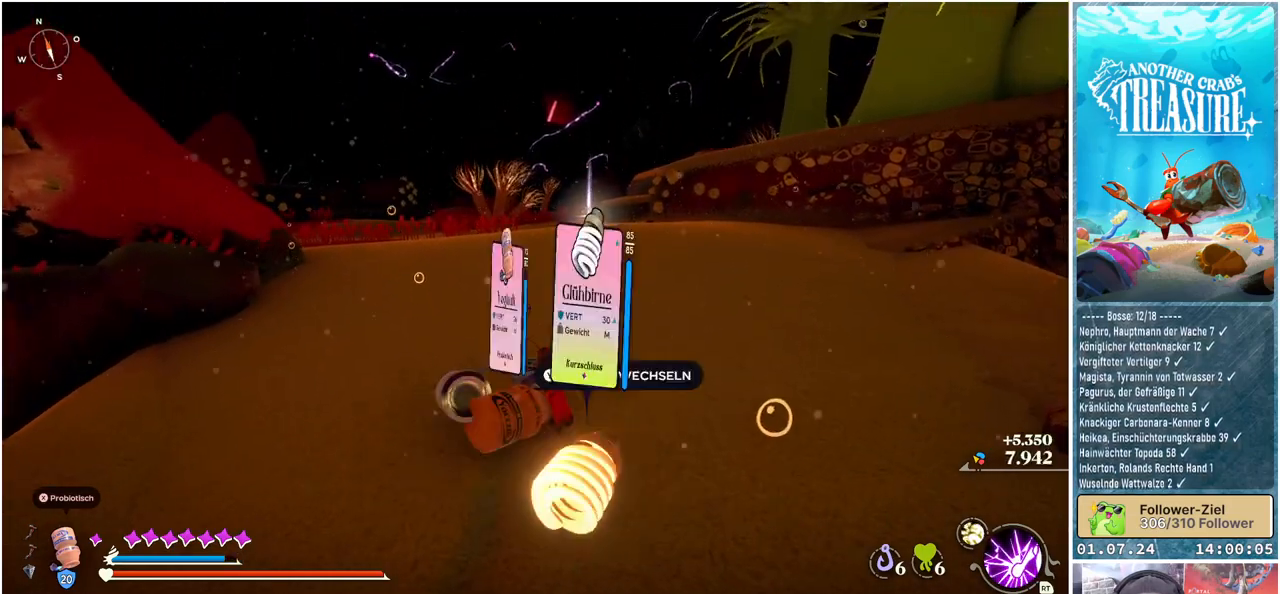
{"buttons": [], "left_stick": "up-right", "right_stick": "down", "events": [[300, "right_stick", "down"]]}
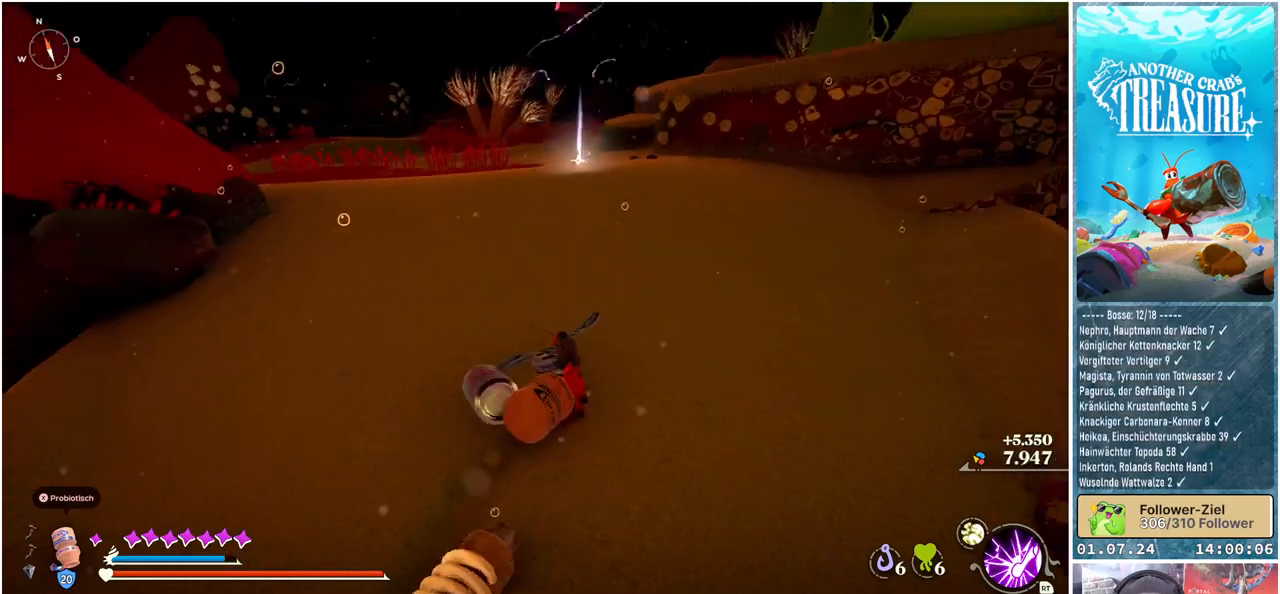
{"buttons": ["L1"], "left_stick": "up-right", "right_stick": "center", "events": [[67, "right_stick", "center"], [217, "L1", "down"]]}
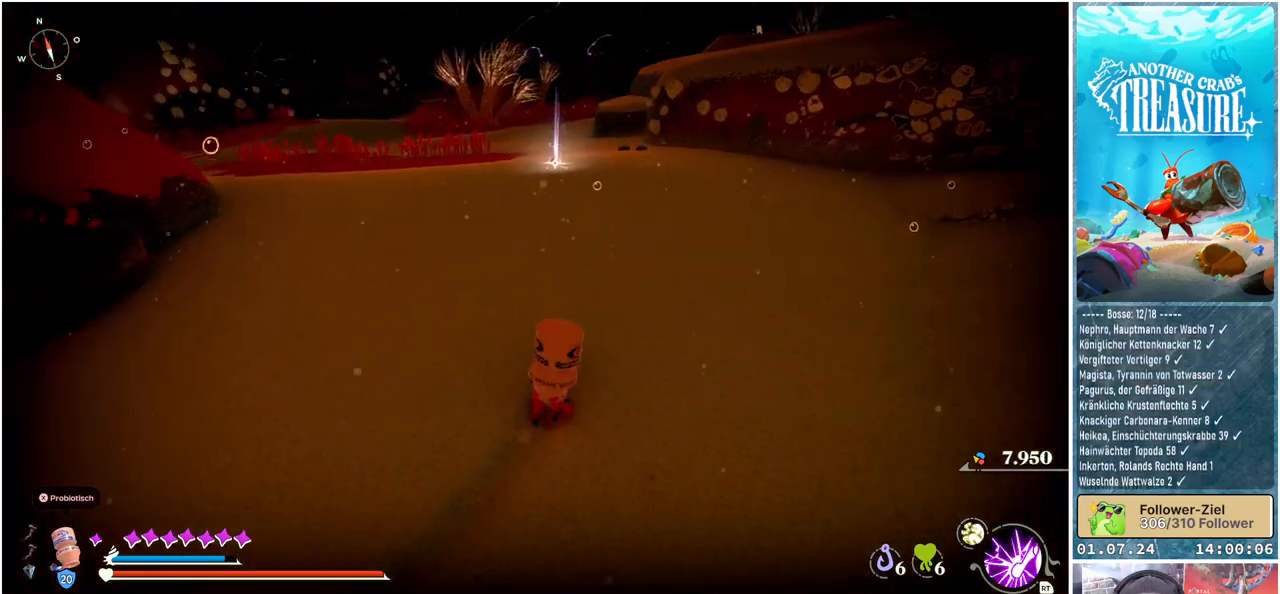
{"buttons": ["L1"], "left_stick": "up-right", "right_stick": "center", "events": []}
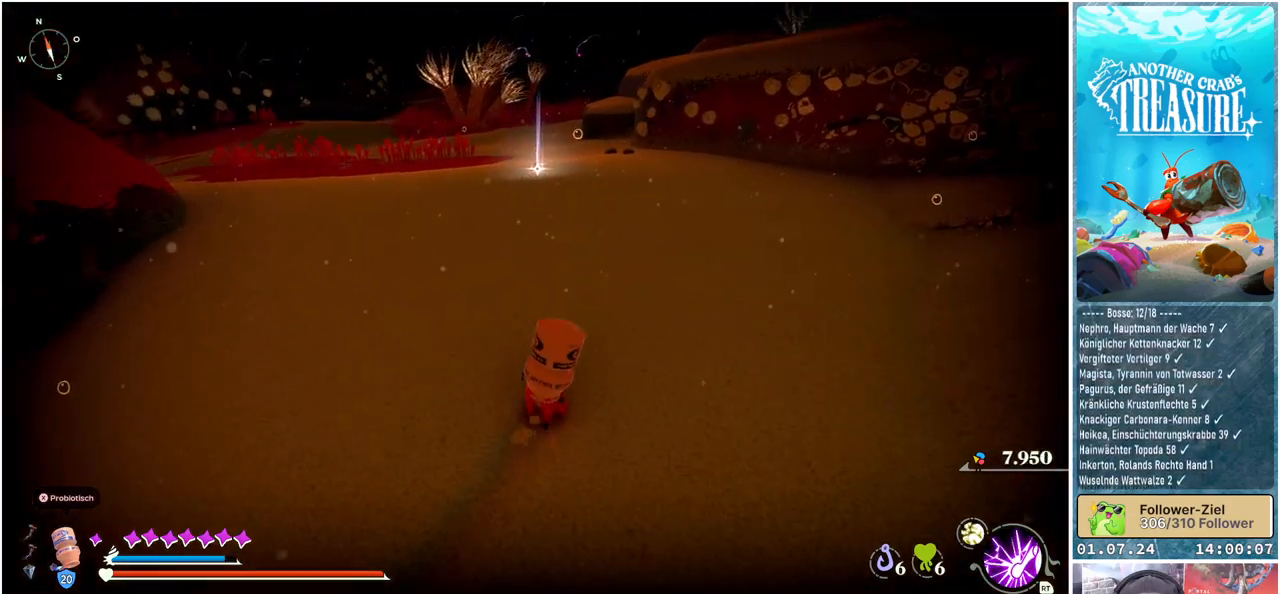
{"buttons": ["L1"], "left_stick": "up", "right_stick": "center", "events": [[33, "left_stick", "up"]]}
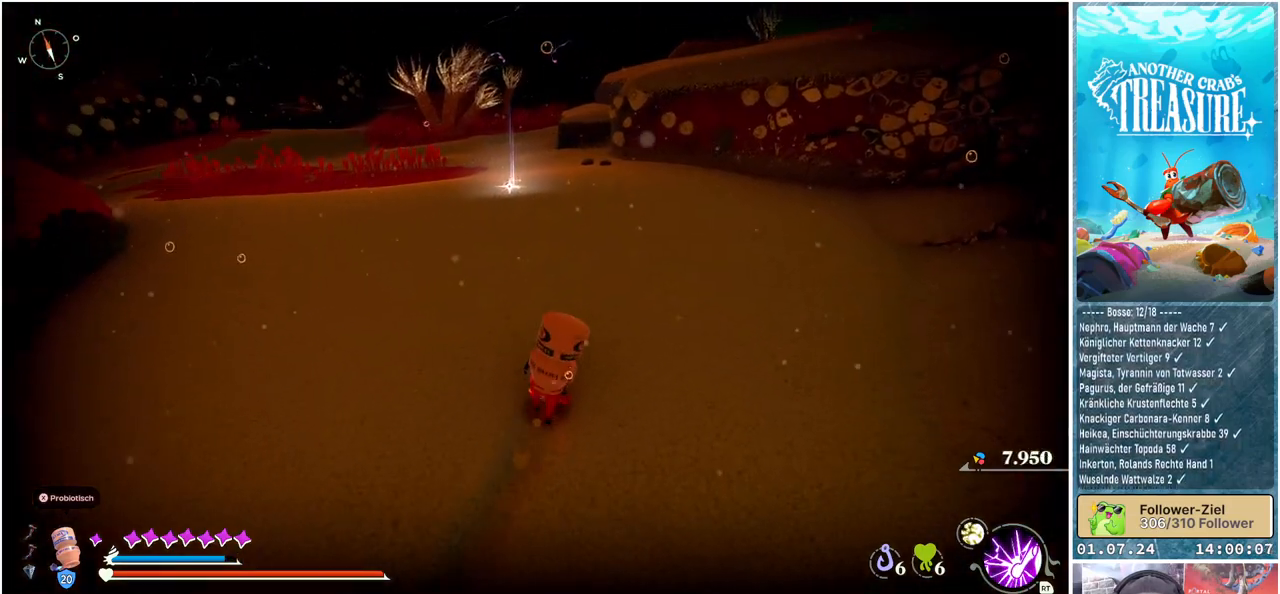
{"buttons": ["L1"], "left_stick": "up", "right_stick": "center", "events": []}
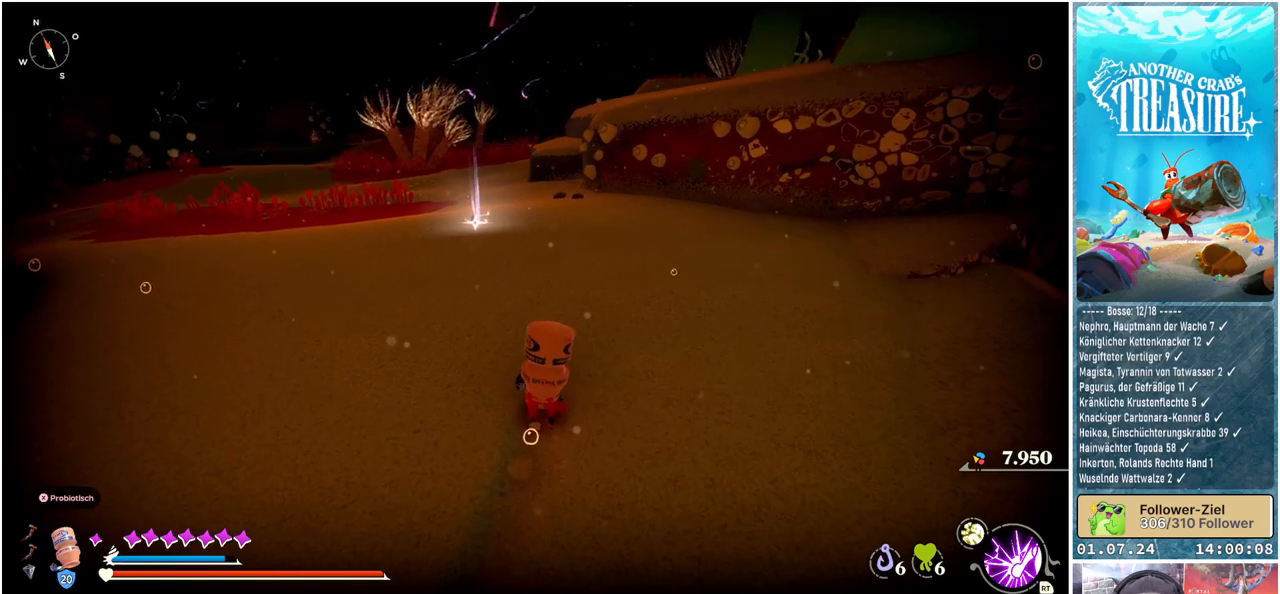
{"buttons": ["L1"], "left_stick": "up", "right_stick": "center", "events": []}
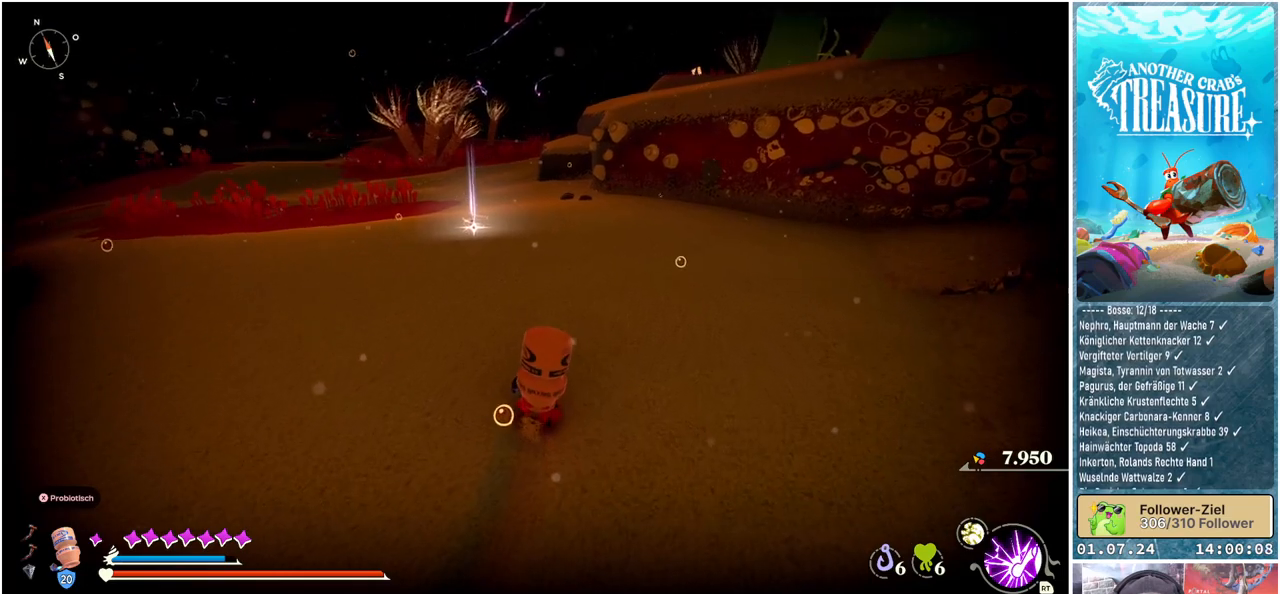
{"buttons": ["L1"], "left_stick": "up", "right_stick": "center", "events": []}